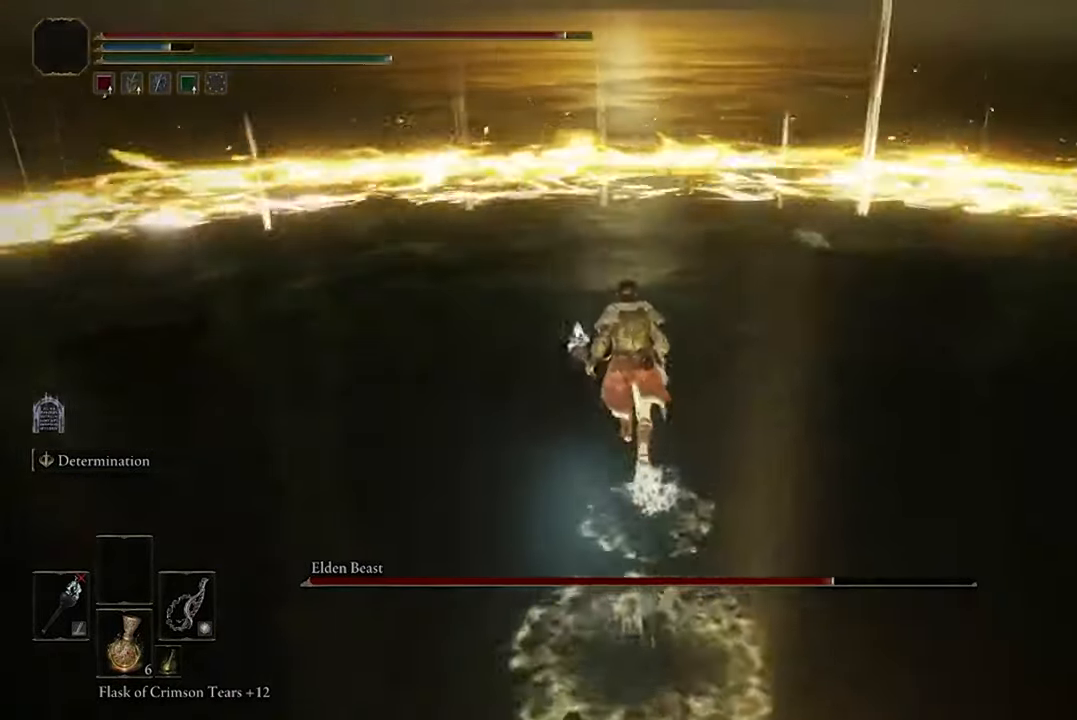
Gameplay with a controller (Xbox layout); each line is a JSON object with the inputs held at the frame after it. "events" lists button and stick changes between this image and that frame as [ms after this image, input, new state], when the widget could be followed in between.
{"buttons": ["B"], "left_stick": "up", "right_stick": "center", "events": [[434, "B", "down"]]}
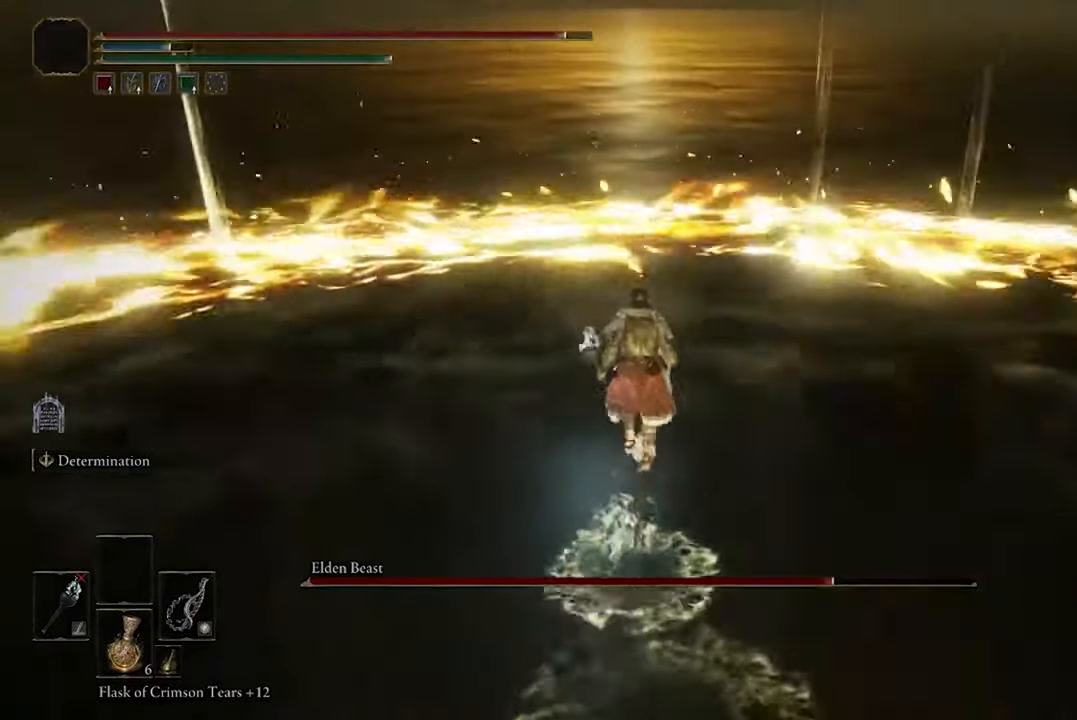
{"buttons": ["B"], "left_stick": "up", "right_stick": "center", "events": [[267, "A", "down"], [434, "A", "up"]]}
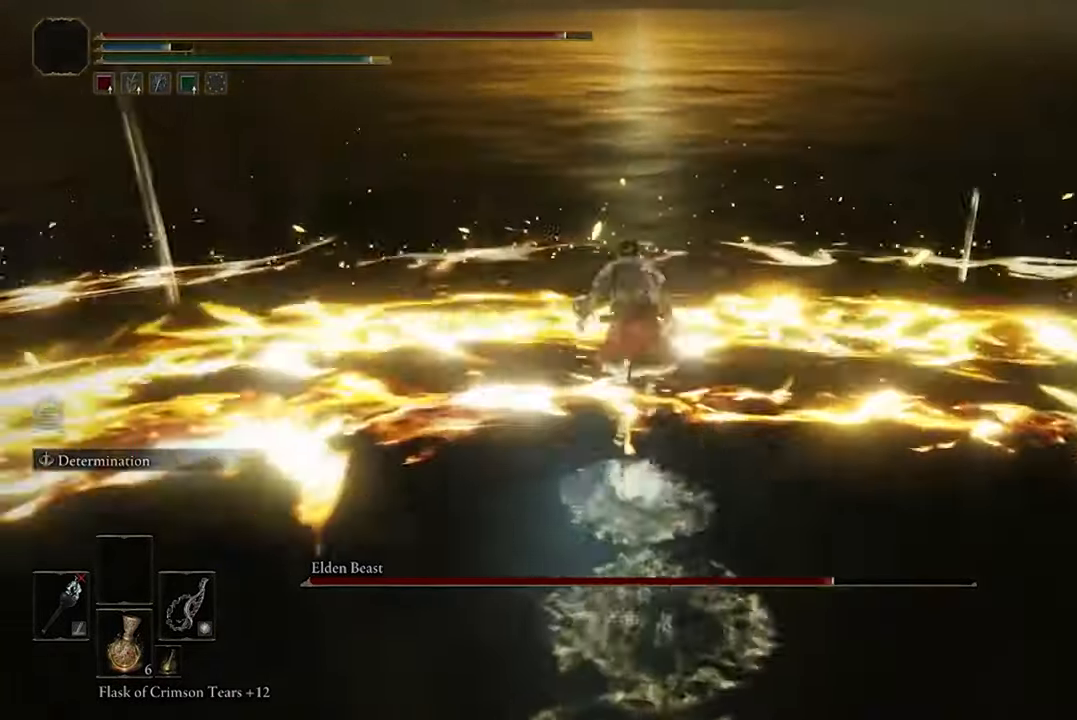
{"buttons": ["B"], "left_stick": "up", "right_stick": "center", "events": []}
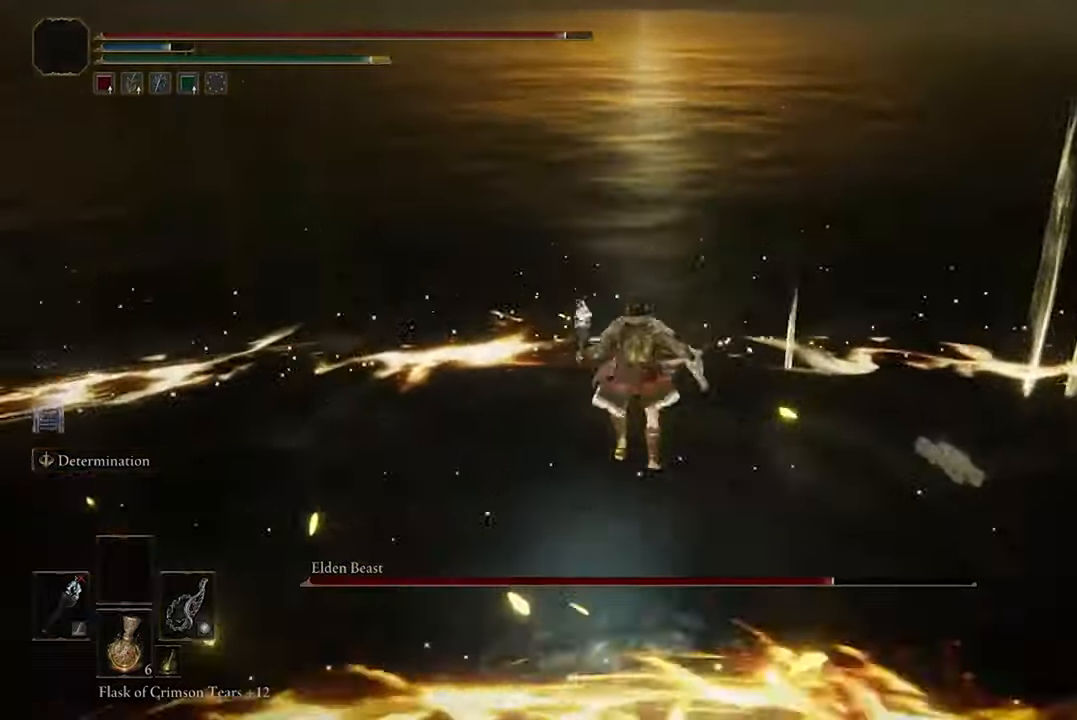
{"buttons": ["A", "B"], "left_stick": "up", "right_stick": "center", "events": [[500, "A", "down"]]}
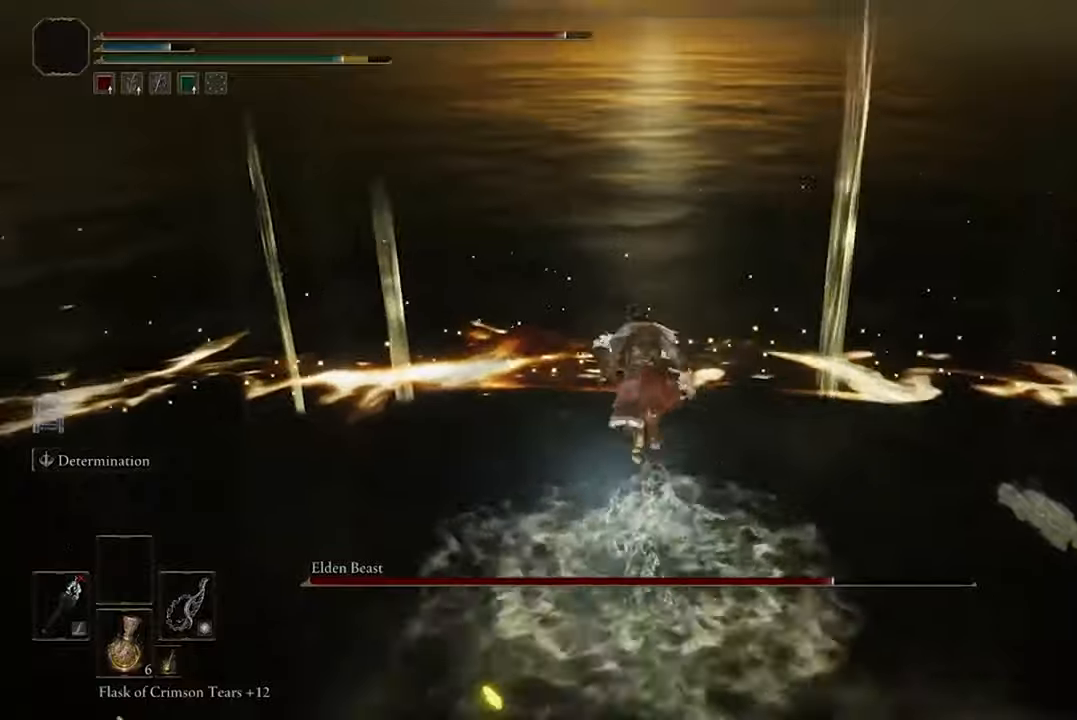
{"buttons": ["B"], "left_stick": "up", "right_stick": "center", "events": [[200, "A", "up"]]}
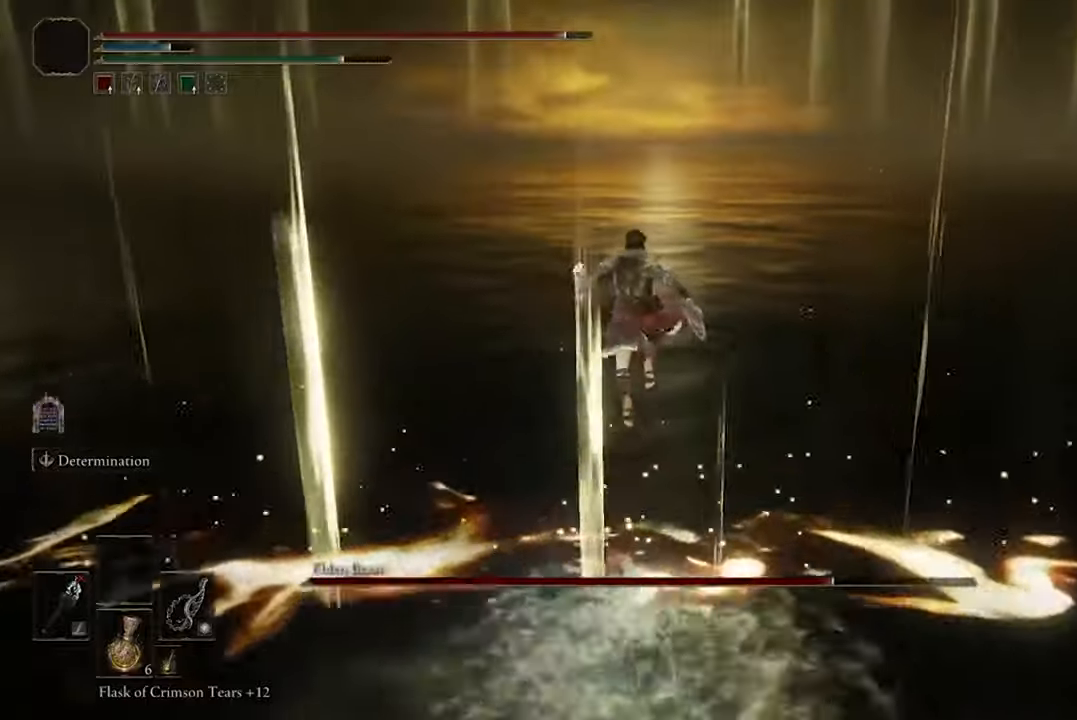
{"buttons": [], "left_stick": "up", "right_stick": "center", "events": [[300, "B", "up"]]}
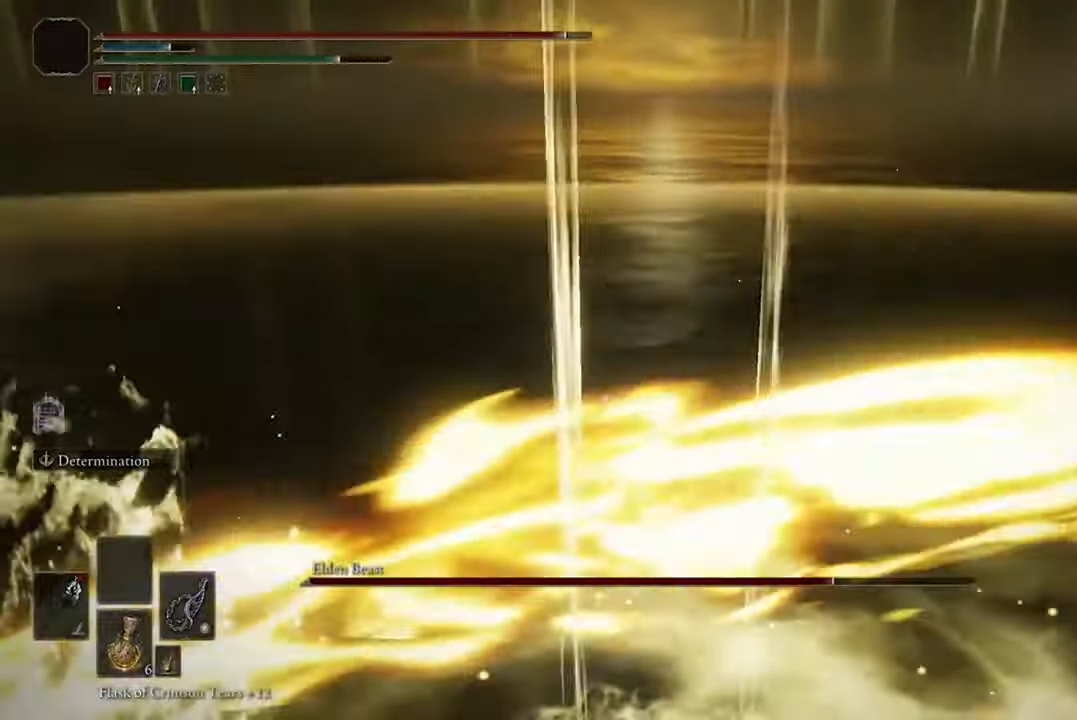
{"buttons": [], "left_stick": "up-right", "right_stick": "left", "events": [[100, "right_stick", "left"], [466, "left_stick", "up-right"]]}
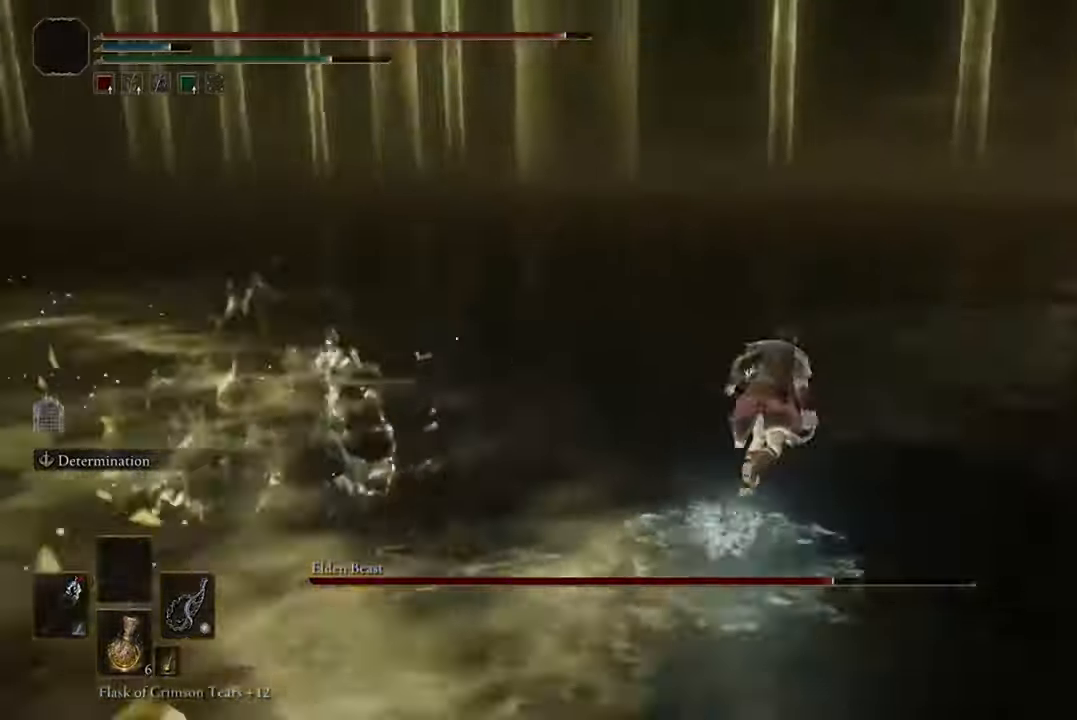
{"buttons": [], "left_stick": "up-right", "right_stick": "left", "events": []}
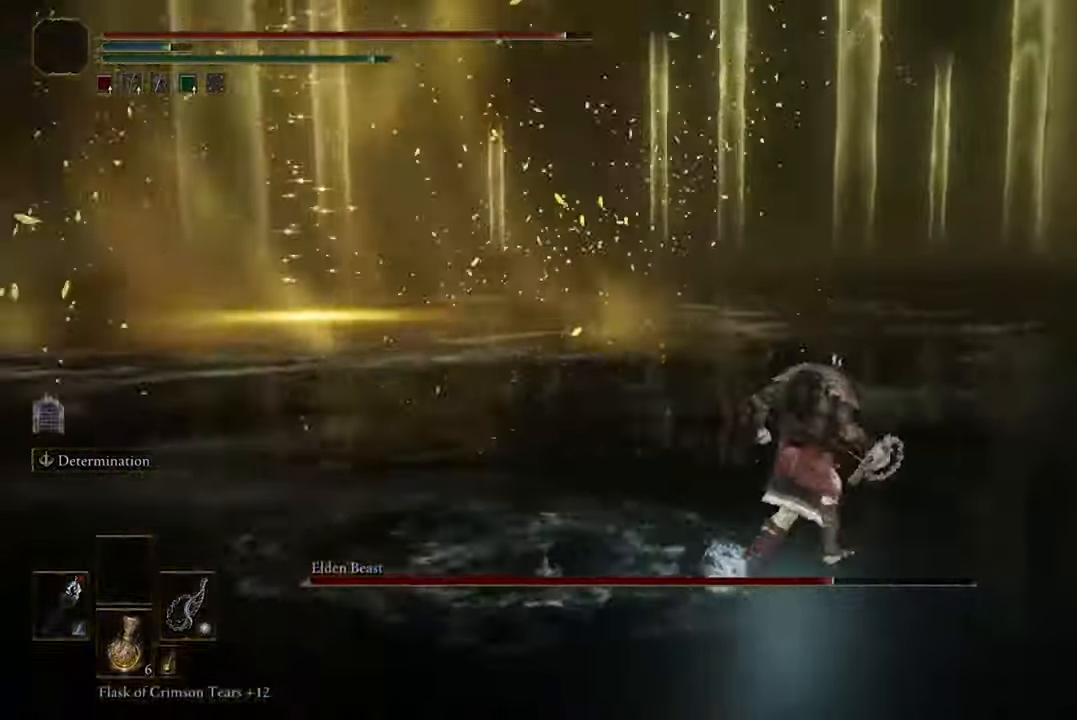
{"buttons": [], "left_stick": "up-right", "right_stick": "up"}
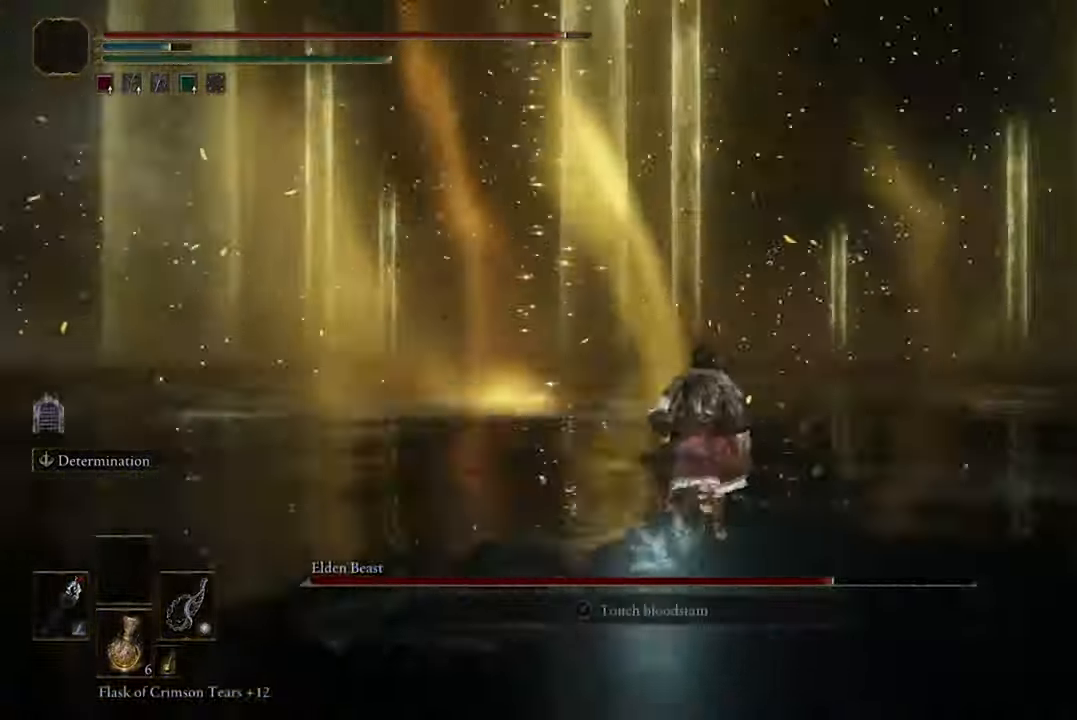
{"buttons": [], "left_stick": "right", "right_stick": "left", "events": [[400, "right_stick", "left"], [433, "left_stick", "right"]]}
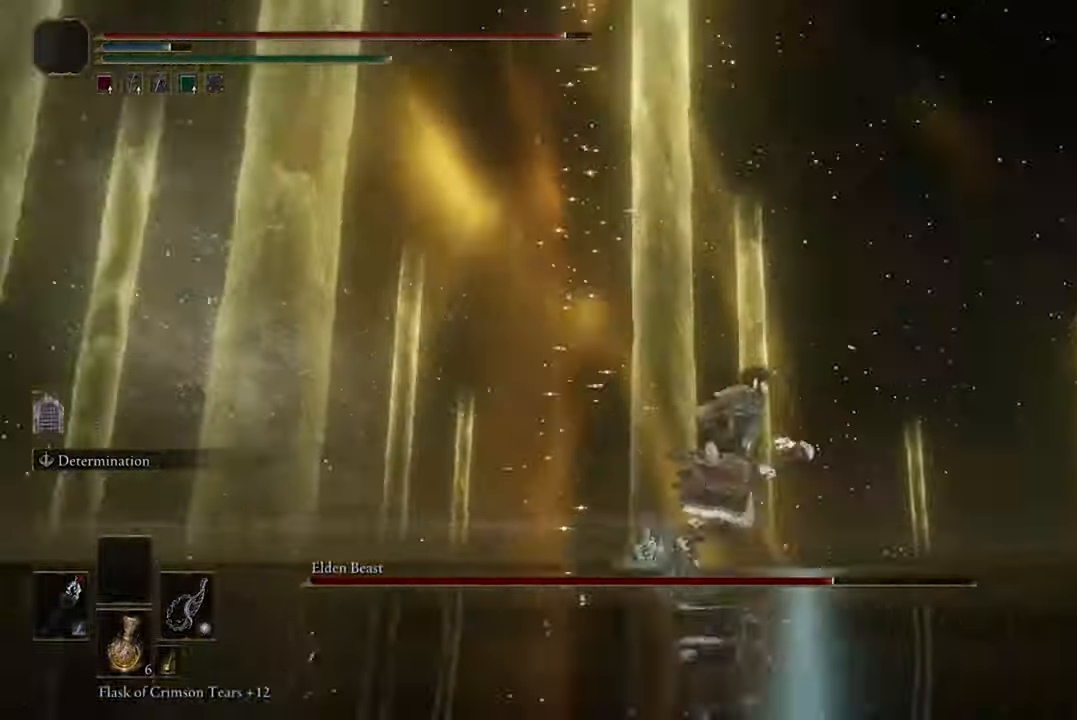
{"buttons": [], "left_stick": "right", "right_stick": "left", "events": []}
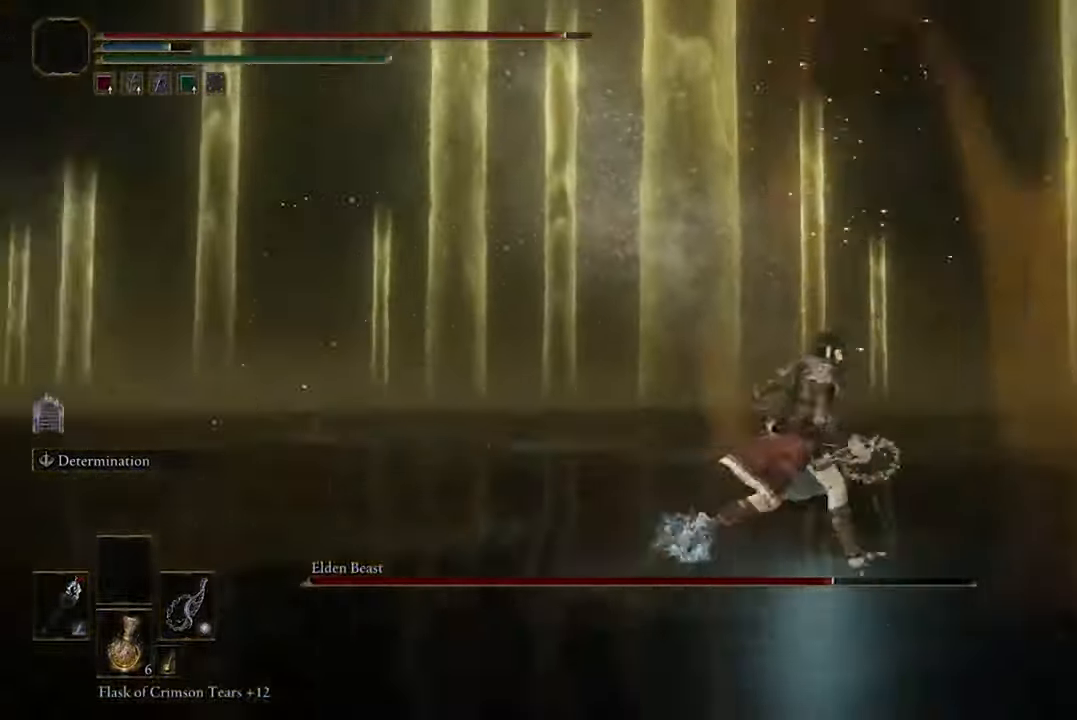
{"buttons": [], "left_stick": "up-right", "right_stick": "left", "events": [[500, "left_stick", "up-right"]]}
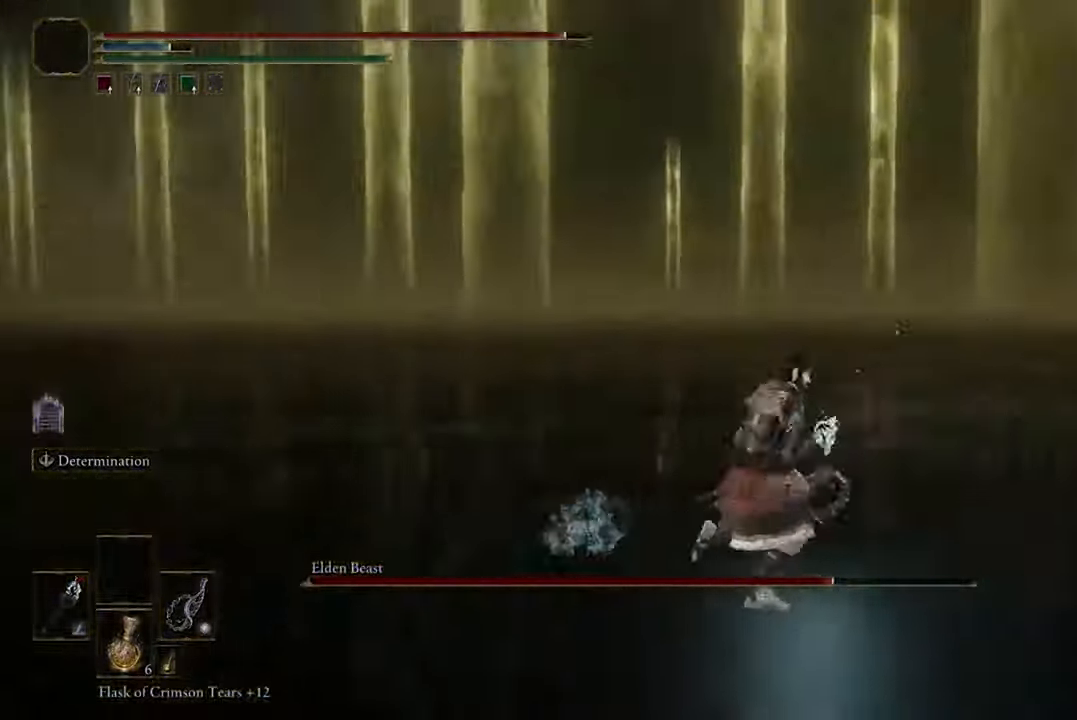
{"buttons": [], "left_stick": "up-right", "right_stick": "right", "events": [[66, "left_stick", "up"], [433, "left_stick", "up-right"], [466, "right_stick", "right"]]}
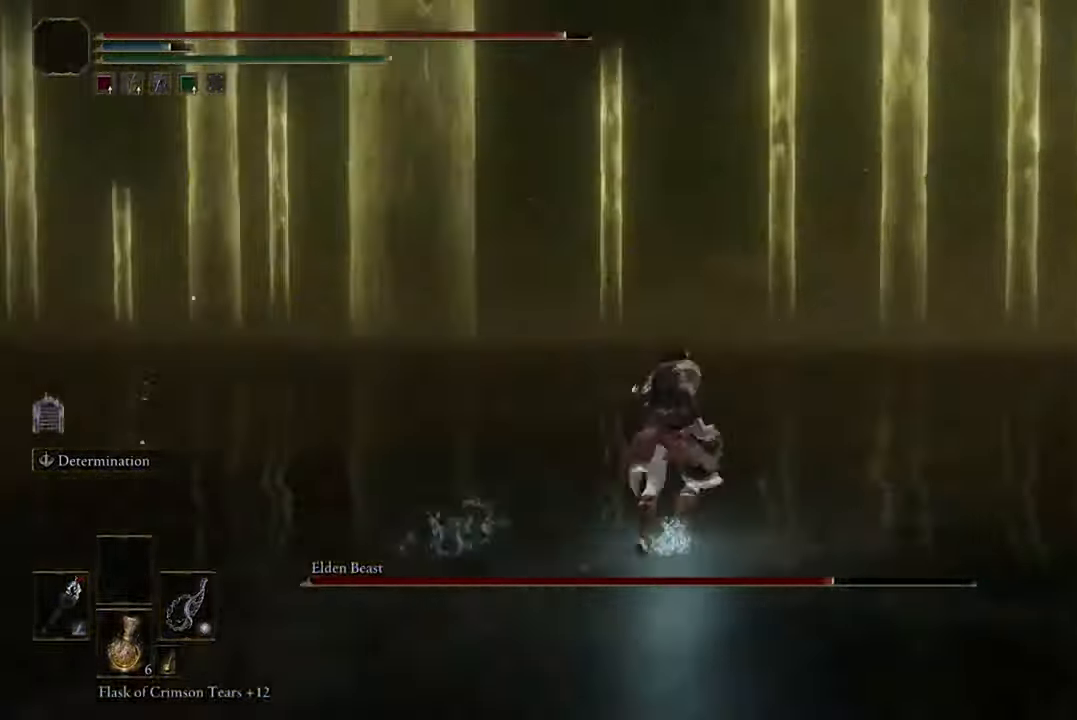
{"buttons": ["R3"], "left_stick": "up", "right_stick": "center", "events": [[333, "right_stick", "center"], [400, "left_stick", "up"], [500, "R3", "down"]]}
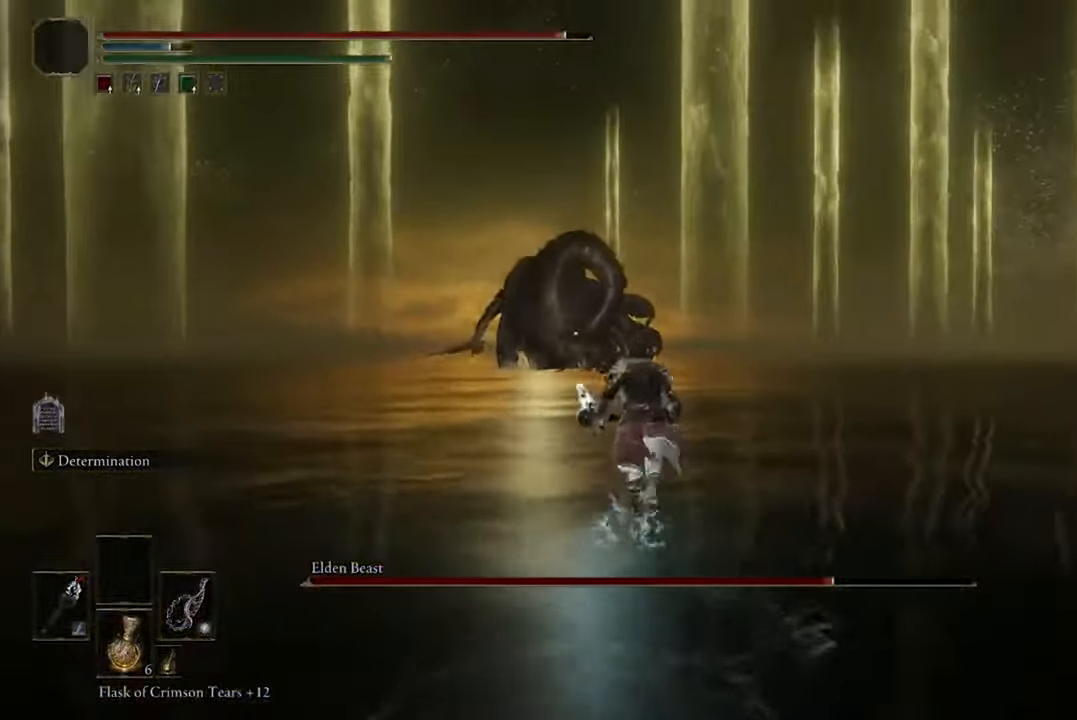
{"buttons": ["B"], "left_stick": "up", "right_stick": "center", "events": [[100, "R3", "up"], [366, "B", "down"]]}
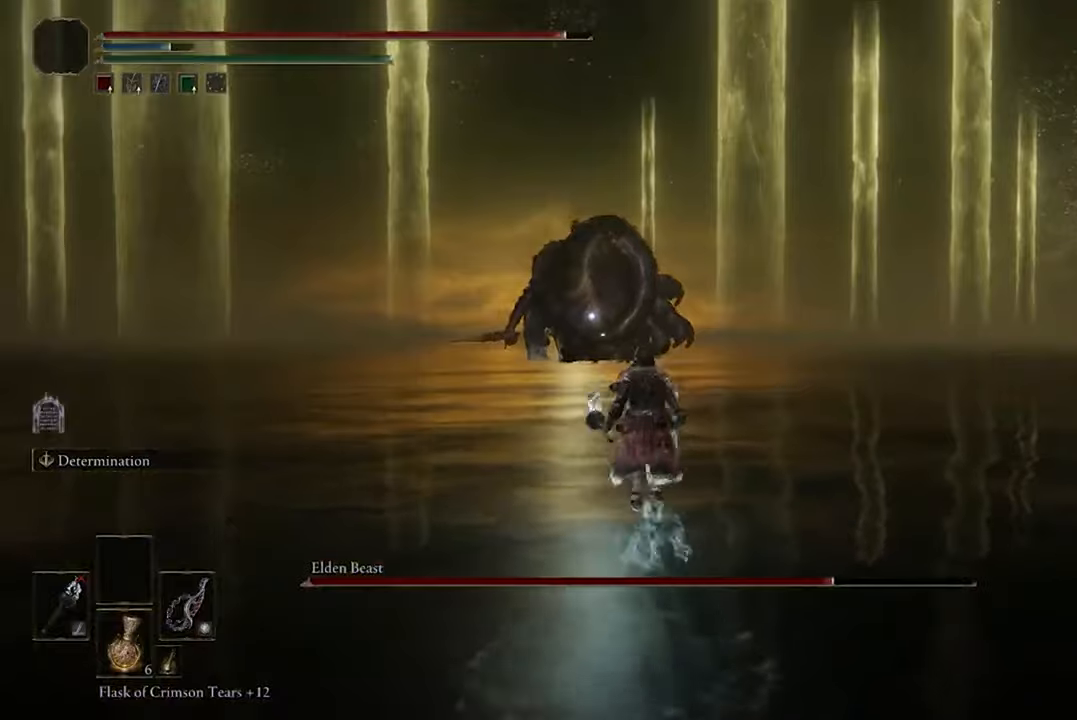
{"buttons": ["B"], "left_stick": "up", "right_stick": "center", "events": []}
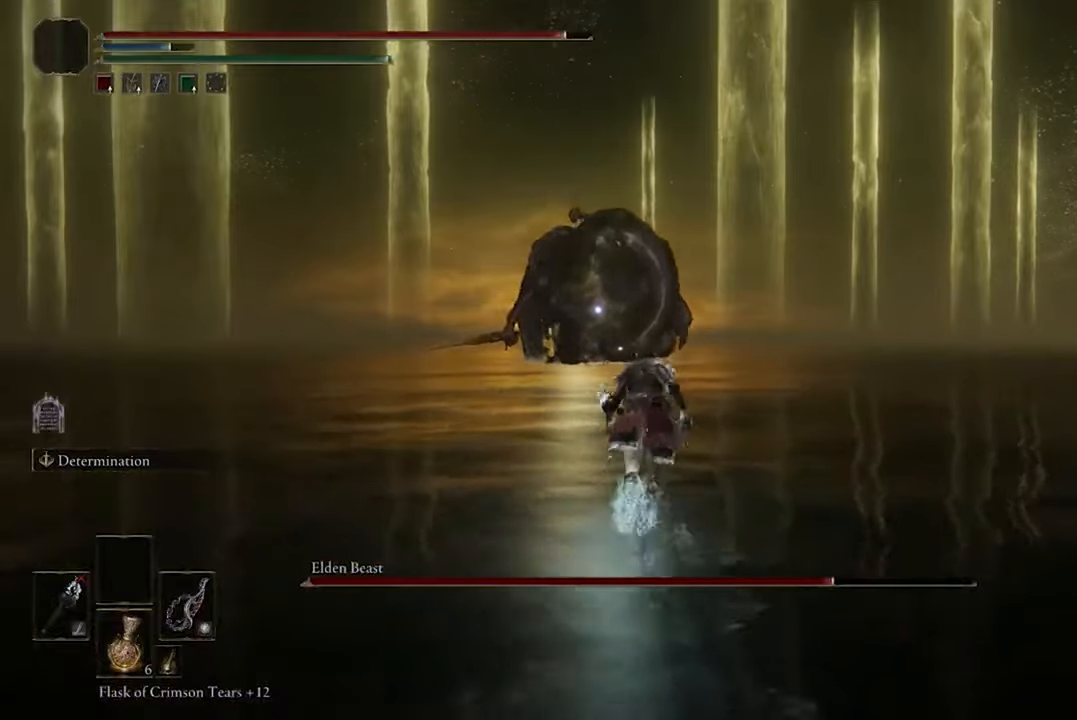
{"buttons": ["B"], "left_stick": "up", "right_stick": "center", "events": []}
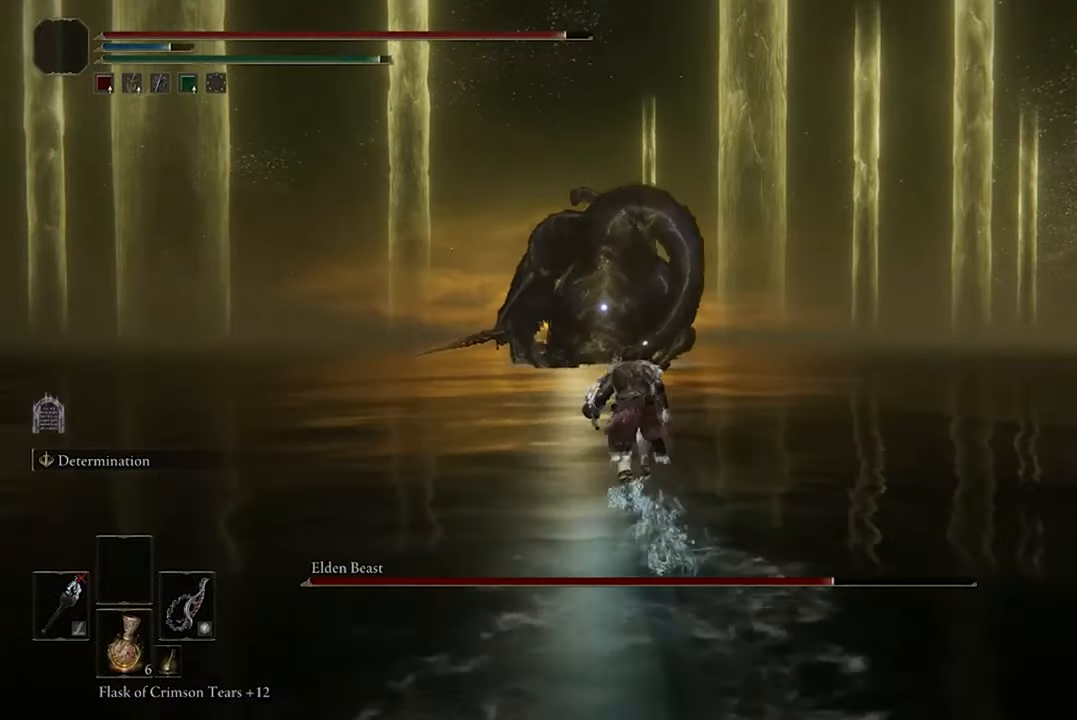
{"buttons": ["B"], "left_stick": "up", "right_stick": "center", "events": []}
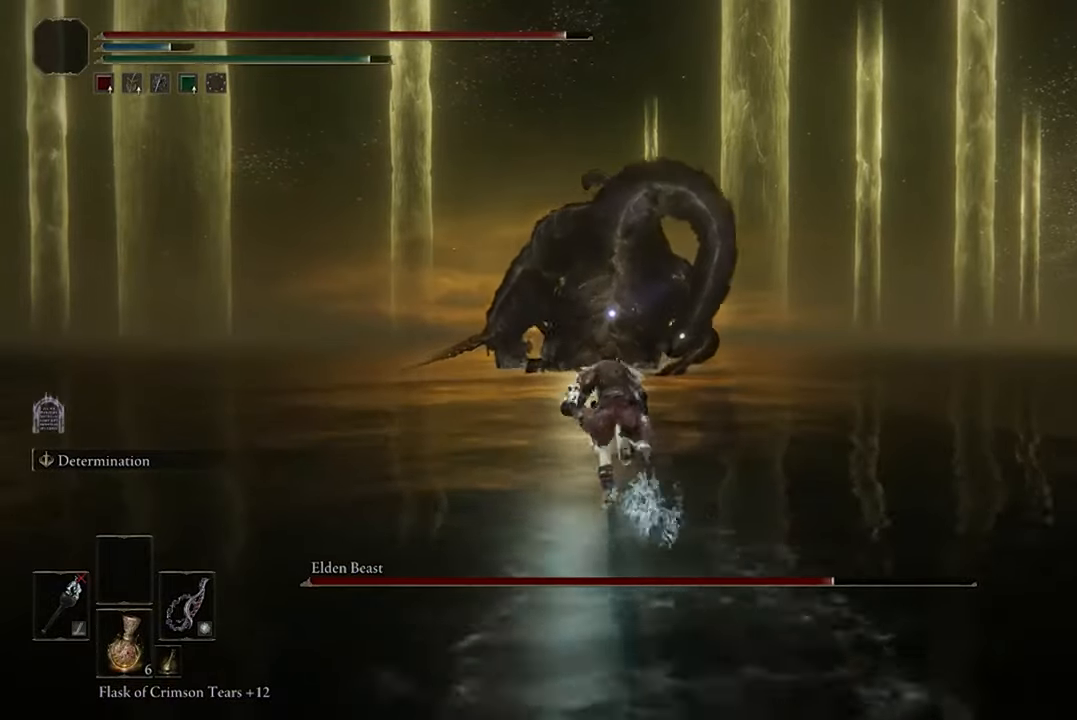
{"buttons": ["B"], "left_stick": "up", "right_stick": "center", "events": []}
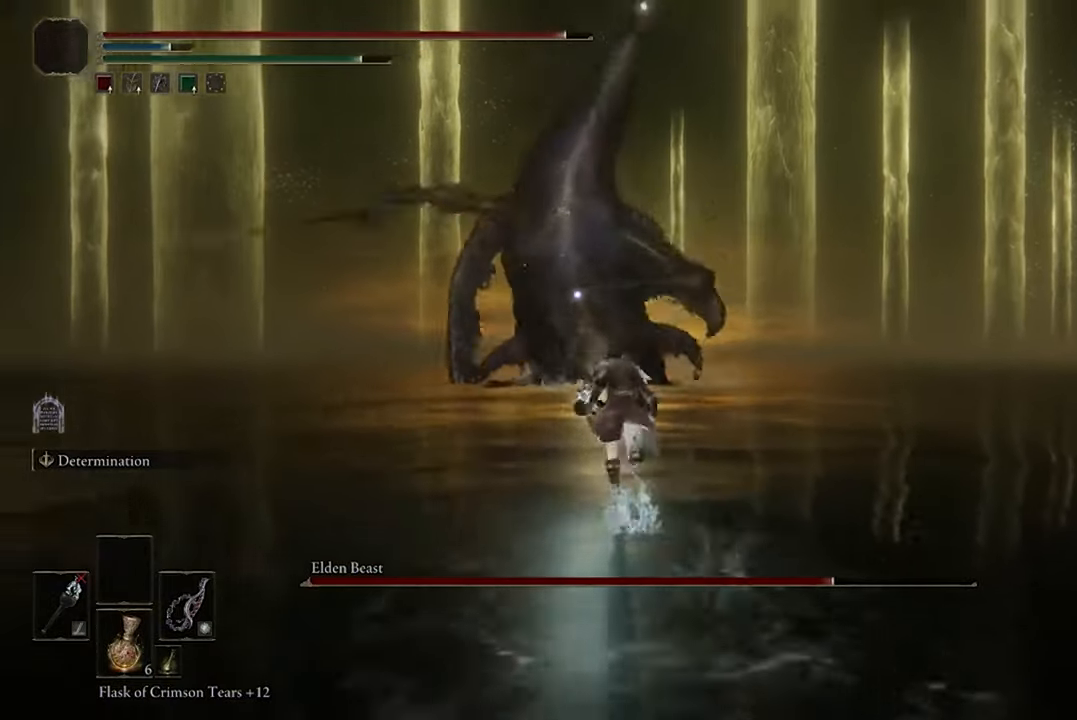
{"buttons": ["B"], "left_stick": "up", "right_stick": "center", "events": []}
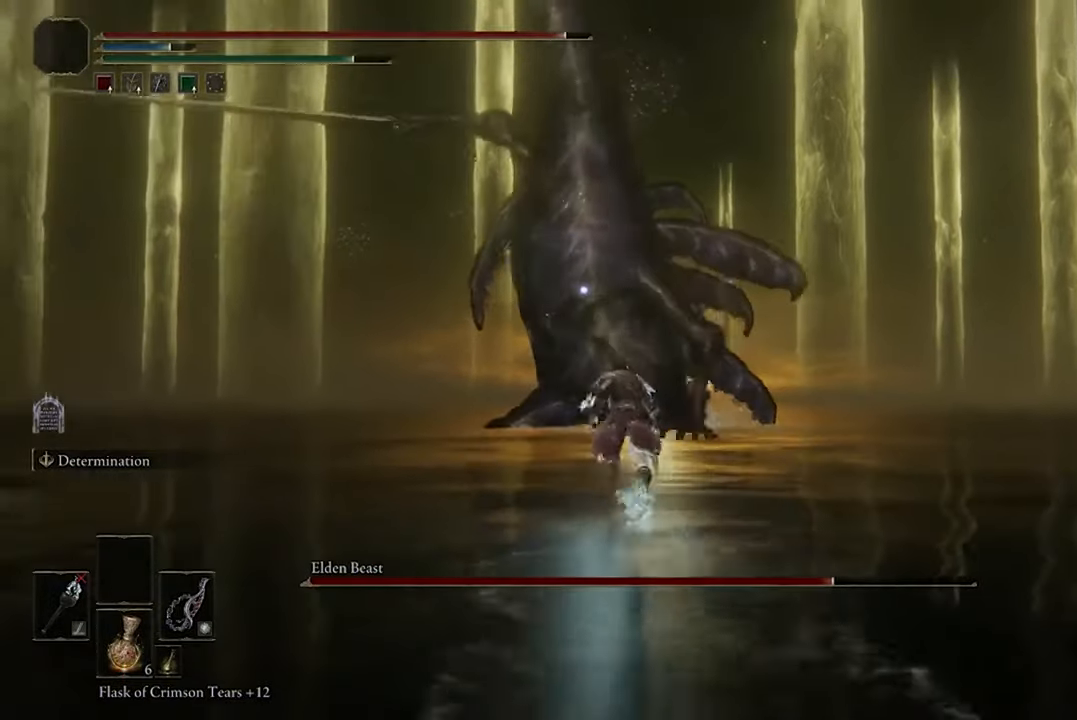
{"buttons": ["B"], "left_stick": "up", "right_stick": "center", "events": [[233, "B", "up"], [367, "B", "down"]]}
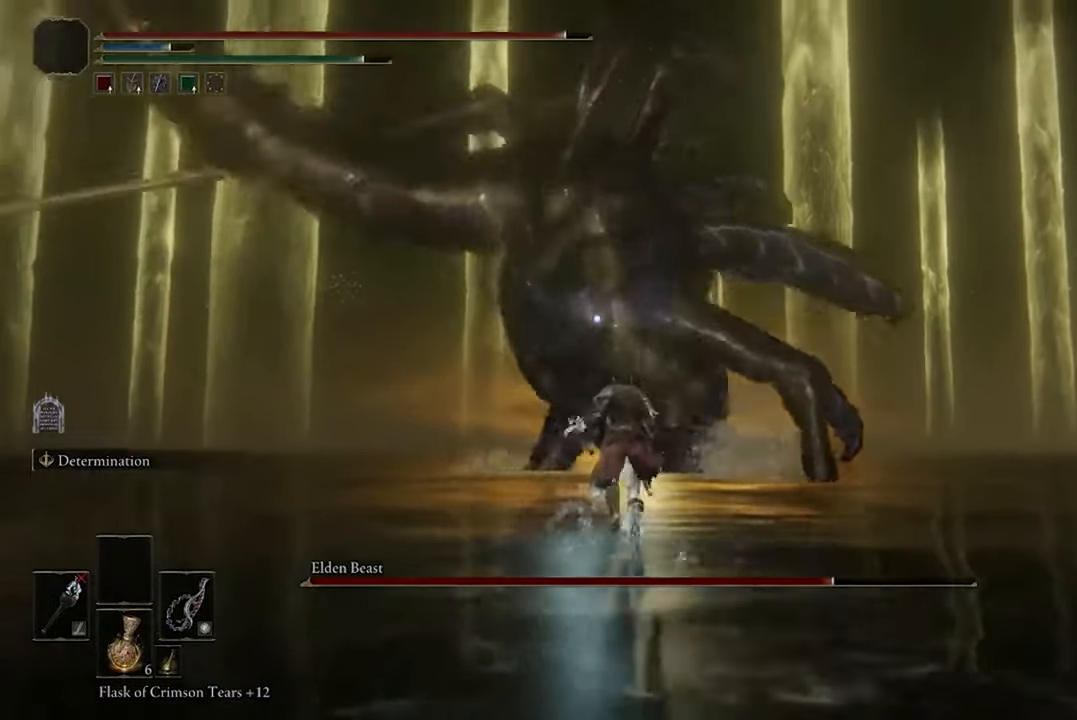
{"buttons": [], "left_stick": "up", "right_stick": "center", "events": [[267, "B", "up"]]}
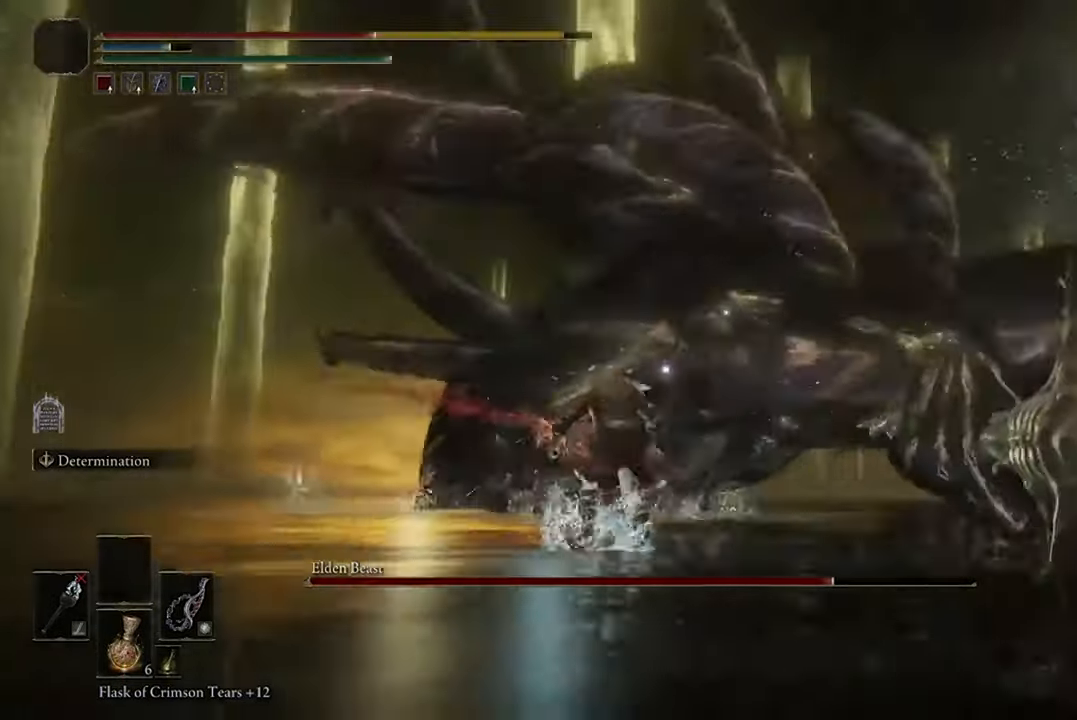
{"buttons": [], "left_stick": "up-left", "right_stick": "center", "events": [[200, "left_stick", "up-left"]]}
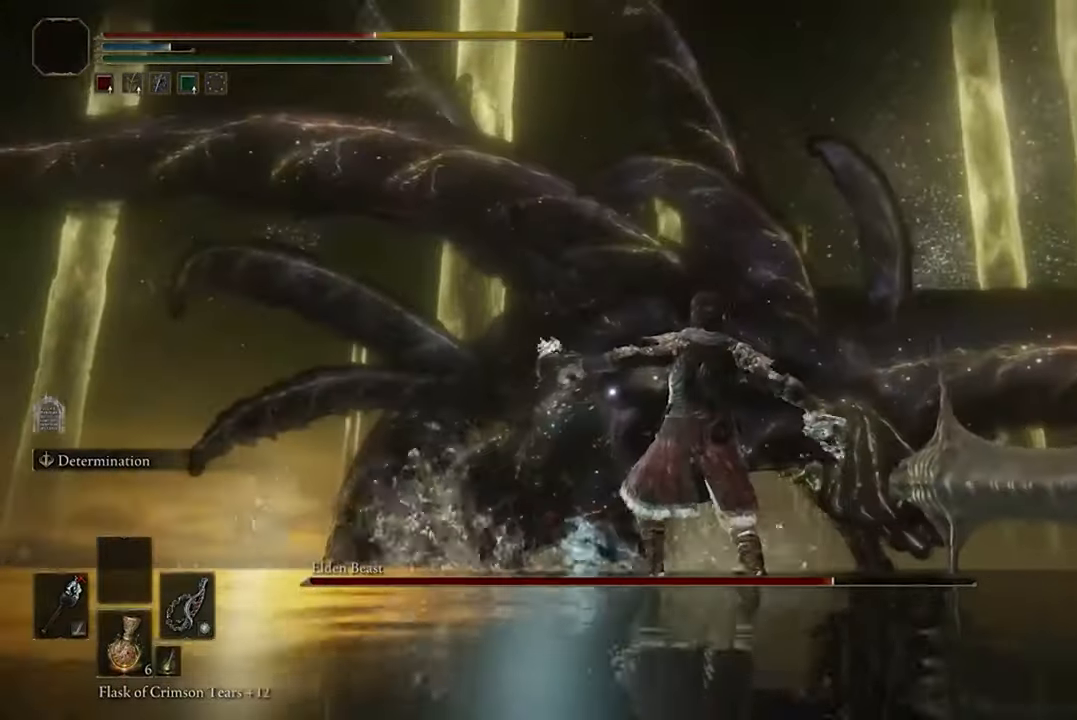
{"buttons": ["Y"], "left_stick": "up-left", "right_stick": "center", "events": [[500, "Y", "down"]]}
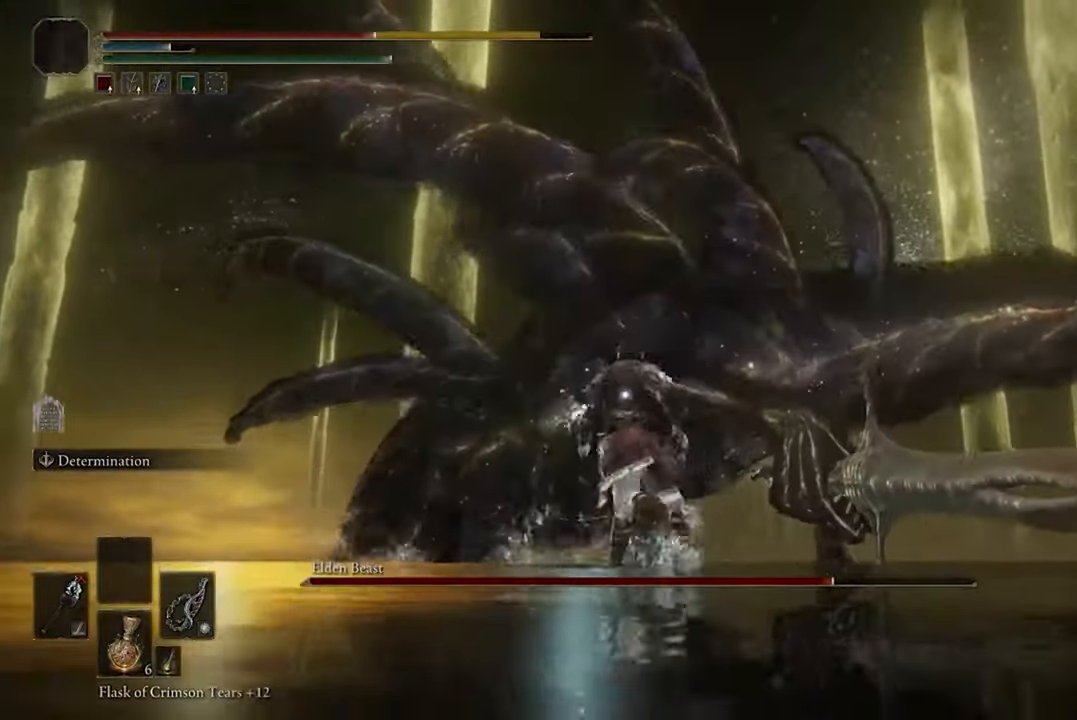
{"buttons": [], "left_stick": "up-left", "right_stick": "center", "events": [[200, "Y", "up"]]}
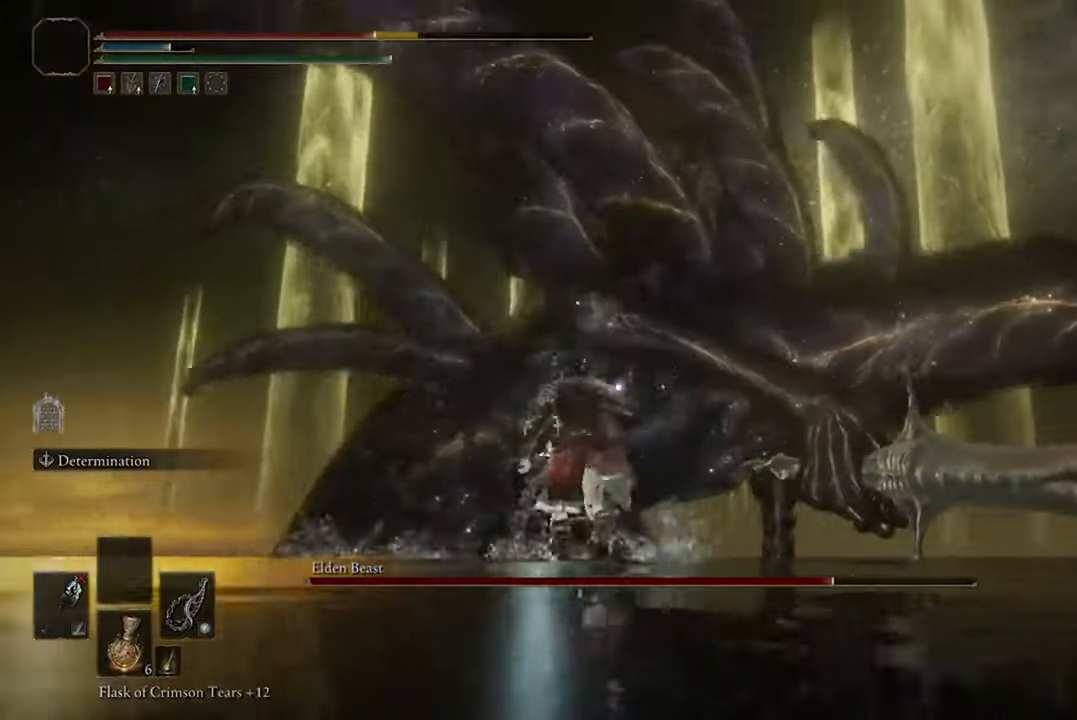
{"buttons": [], "left_stick": "up-left", "right_stick": "center", "events": []}
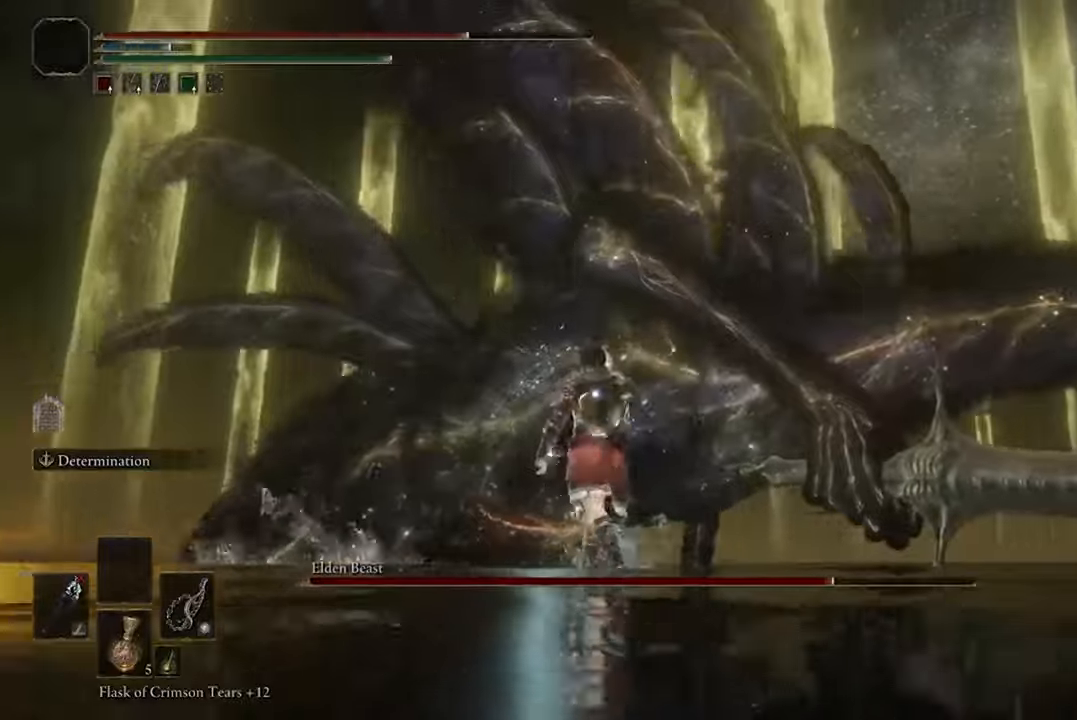
{"buttons": ["B"], "left_stick": "up-left", "right_stick": "center", "events": [[367, "B", "down"]]}
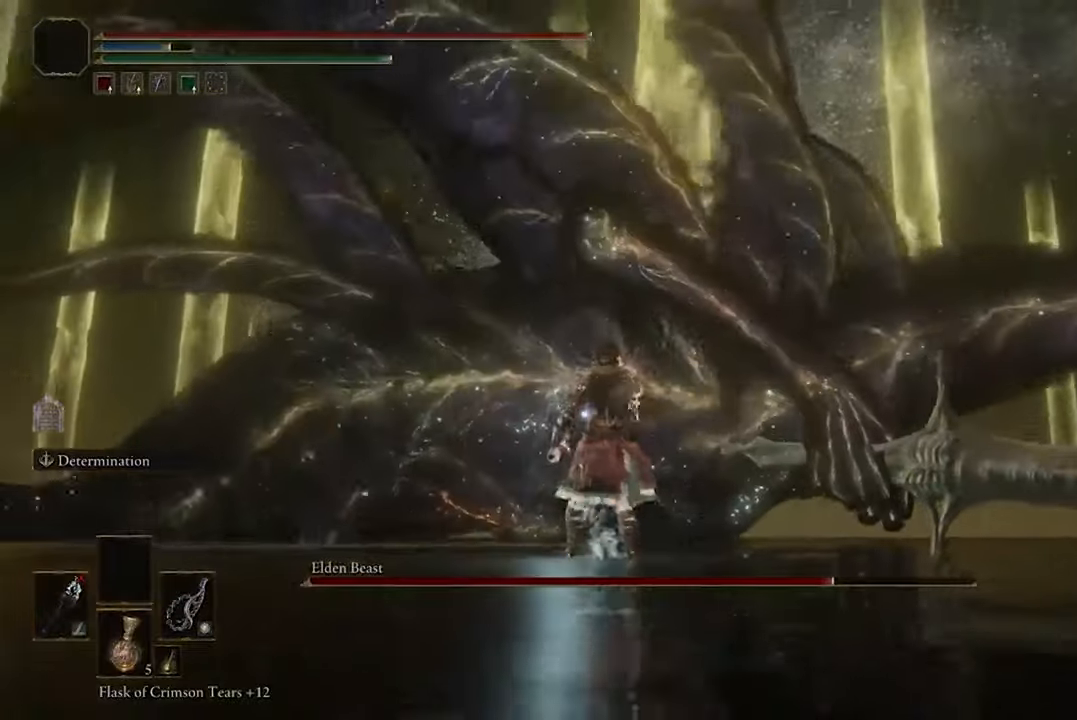
{"buttons": ["B"], "left_stick": "up-left", "right_stick": "center", "events": []}
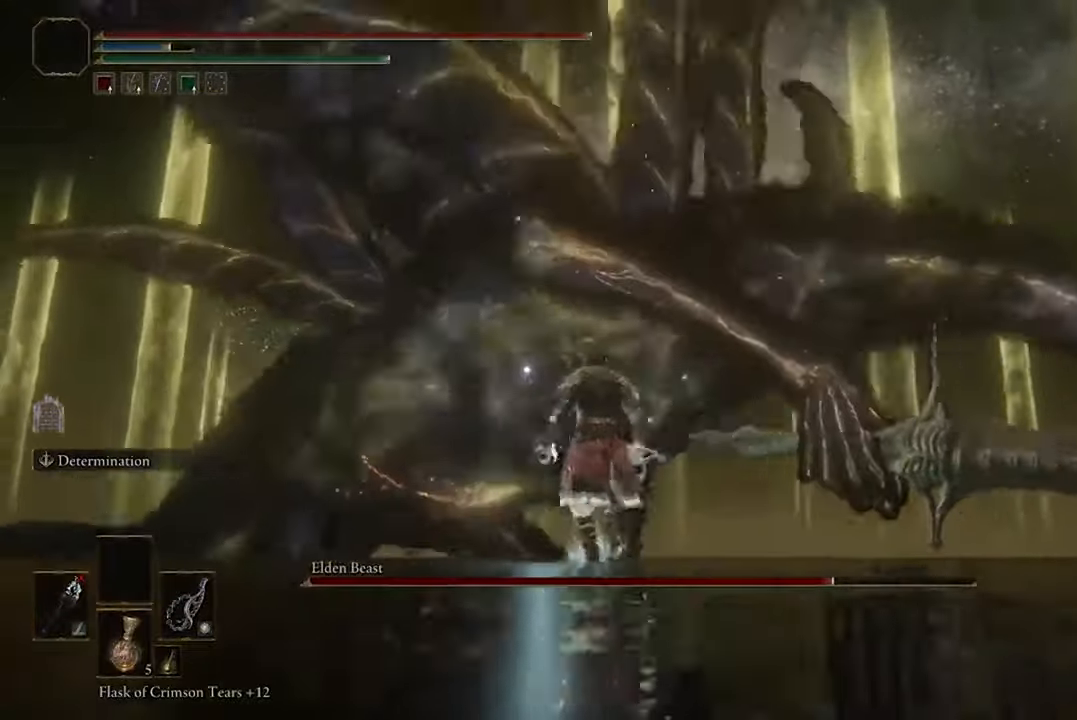
{"buttons": ["B"], "left_stick": "up-left", "right_stick": "center", "events": []}
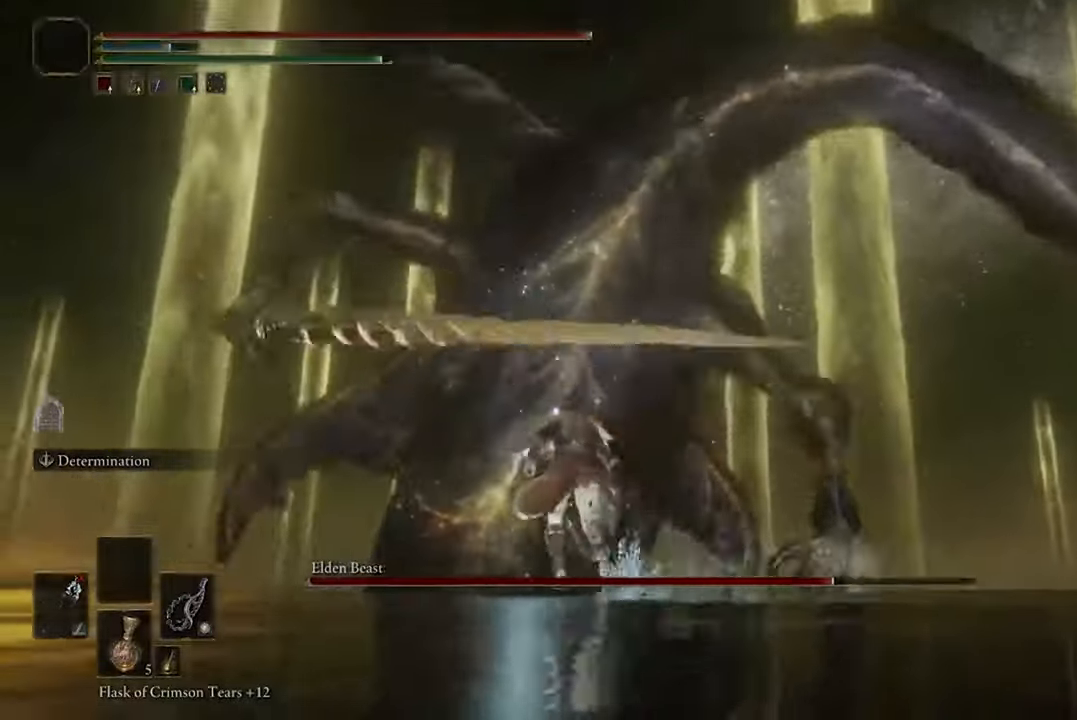
{"buttons": ["B"], "left_stick": "up-left", "right_stick": "center", "events": []}